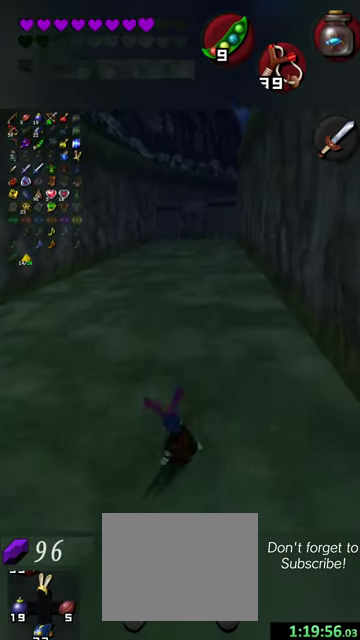
Gameplay with a controller (Nintendo layout); each line is a JSON object with the inputs held at the frame after it (dt_ms = milliseconds from this image to that frame). "events" lists button and stick changes between this image and that frame as [ms after this image, input, new state], when the widget could be followed in between. This overlay highlights the sticks when they move; stick clicks (L3 R3) are not distinguishable. Not read: L3 R3 right_stick.
{"dt_ms": 500, "buttons": [], "left_stick": "up", "events": []}
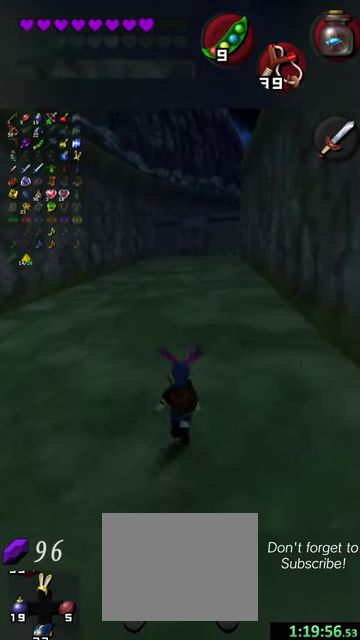
{"dt_ms": 500, "buttons": [], "left_stick": "up", "events": []}
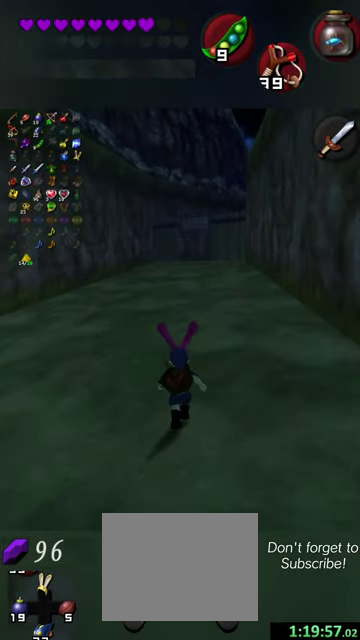
{"dt_ms": 500, "buttons": [], "left_stick": "up", "events": []}
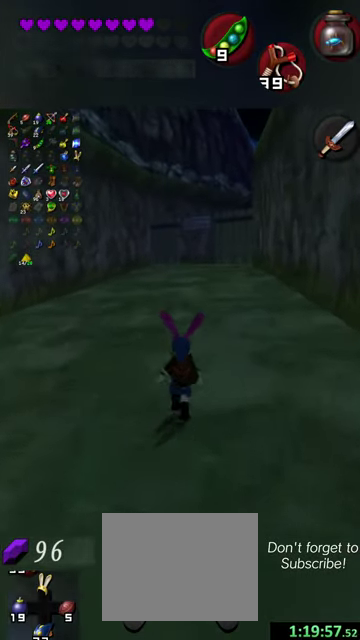
{"dt_ms": 500, "buttons": [], "left_stick": "up", "events": []}
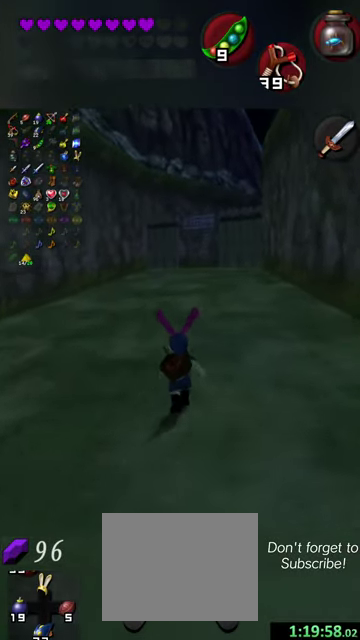
{"dt_ms": 500, "buttons": [], "left_stick": "up", "events": []}
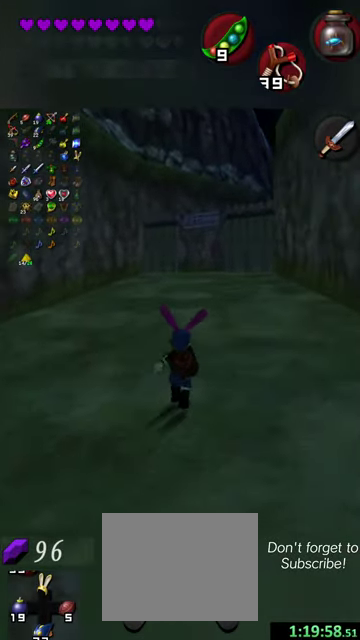
{"dt_ms": 500, "buttons": [], "left_stick": "center", "events": [[167, "left_stick", "center"], [234, "left_stick", "down"], [434, "left_stick", "center"]]}
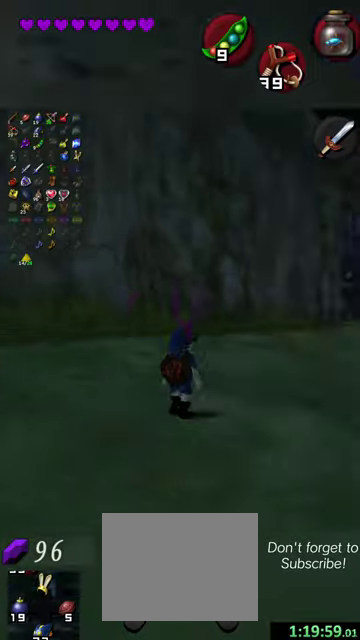
{"dt_ms": 500, "buttons": [], "left_stick": "up", "events": [[100, "left_stick", "up"]]}
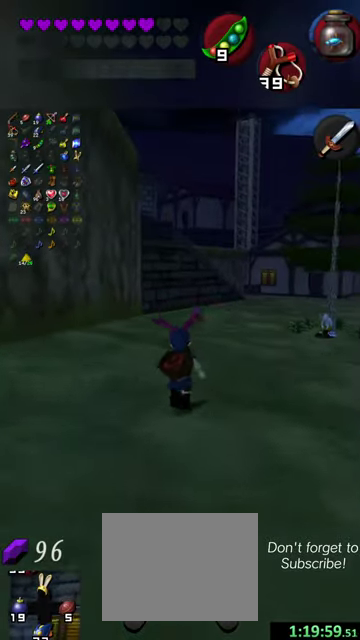
{"dt_ms": 500, "buttons": [], "left_stick": "up", "events": []}
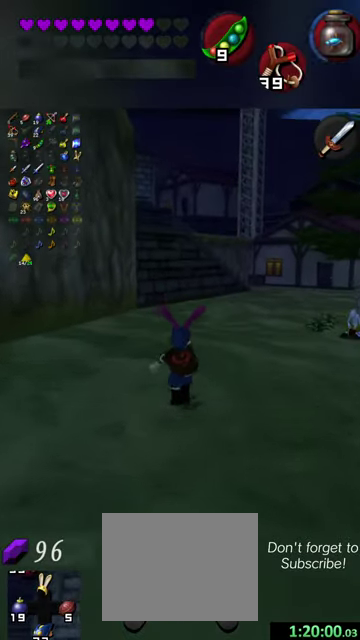
{"dt_ms": 500, "buttons": [], "left_stick": "up", "events": []}
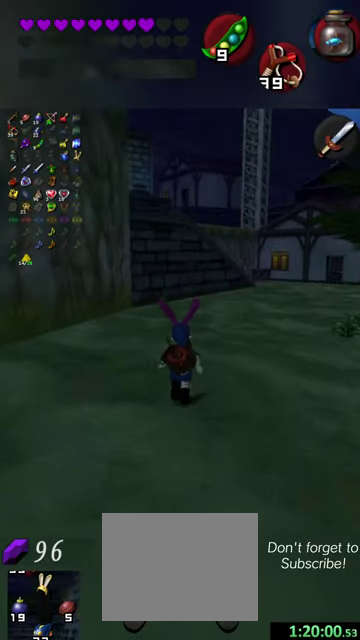
{"dt_ms": 500, "buttons": [], "left_stick": "up", "events": []}
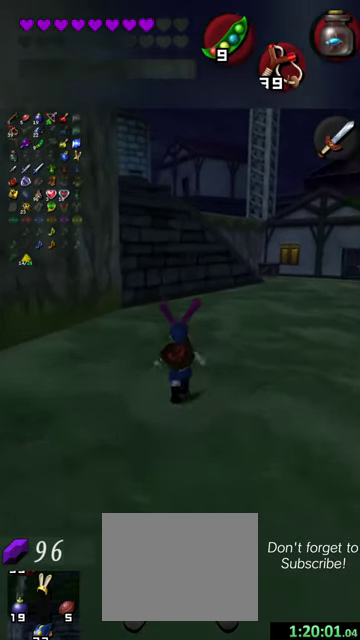
{"dt_ms": 500, "buttons": [], "left_stick": "up", "events": []}
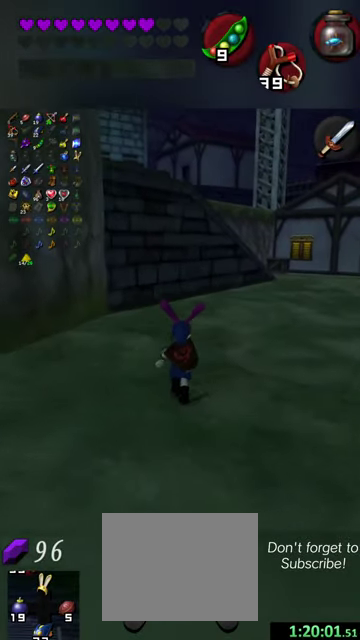
{"dt_ms": 500, "buttons": [], "left_stick": "up", "events": [[34, "left_stick", "up-right"], [467, "left_stick", "up"]]}
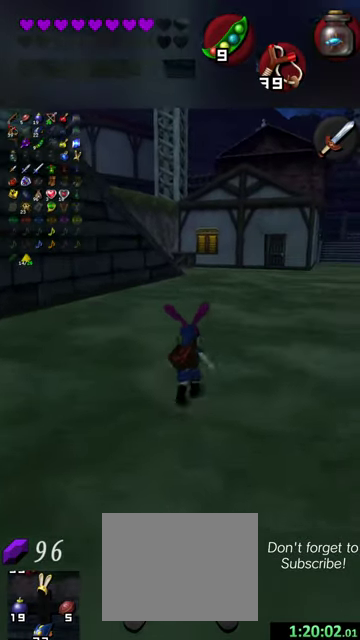
{"dt_ms": 500, "buttons": [], "left_stick": "up", "events": []}
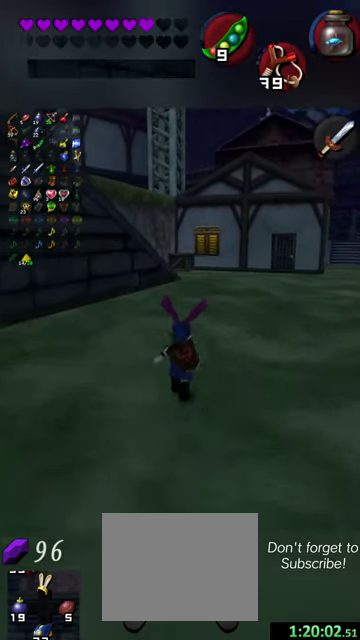
{"dt_ms": 500, "buttons": [], "left_stick": "up", "events": []}
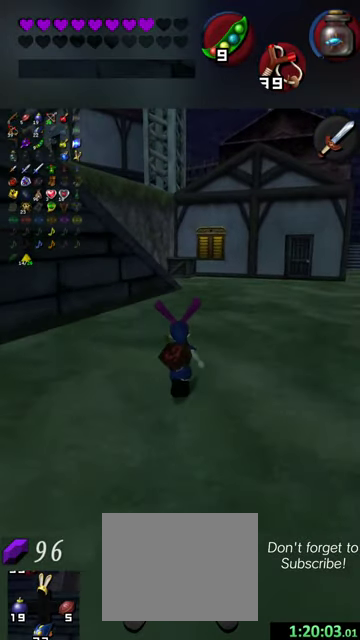
{"dt_ms": 500, "buttons": [], "left_stick": "up", "events": [[200, "left_stick", "up-right"], [300, "left_stick", "up"]]}
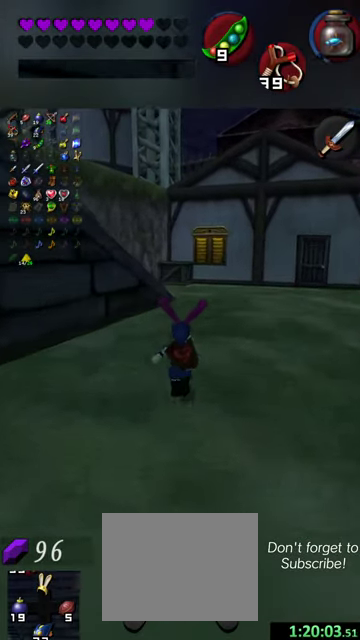
{"dt_ms": 500, "buttons": [], "left_stick": "up", "events": [[267, "left_stick", "up-right"], [400, "left_stick", "up"]]}
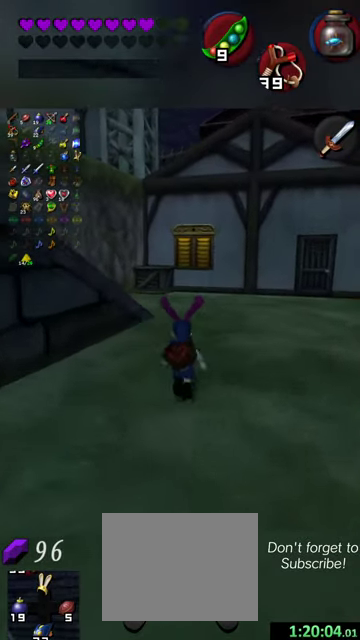
{"dt_ms": 600, "buttons": [], "left_stick": "up-right", "events": [[567, "left_stick", "up-right"]]}
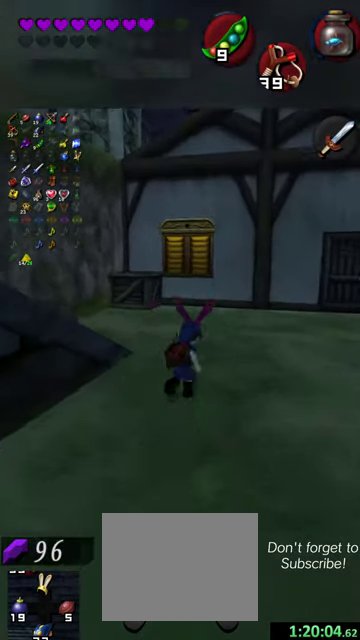
{"dt_ms": 400, "buttons": [], "left_stick": "up-right", "events": []}
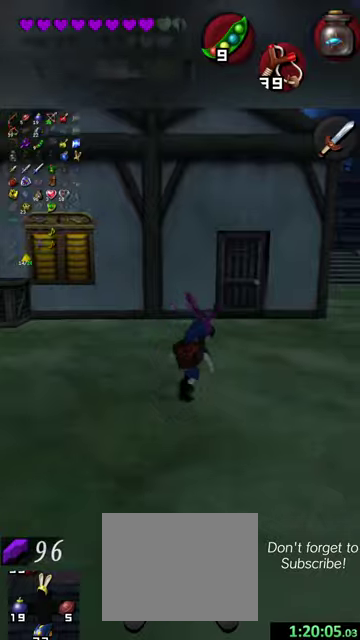
{"dt_ms": 500, "buttons": [], "left_stick": "up-right", "events": []}
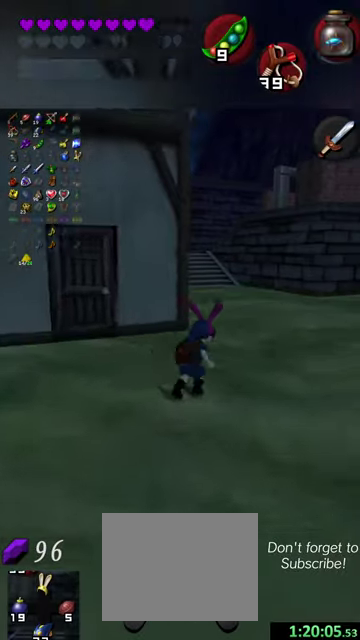
{"dt_ms": 500, "buttons": [], "left_stick": "up", "events": [[267, "left_stick", "up"]]}
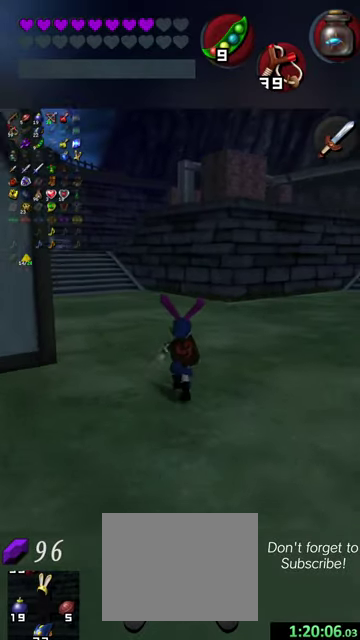
{"dt_ms": 500, "buttons": [], "left_stick": "up", "events": []}
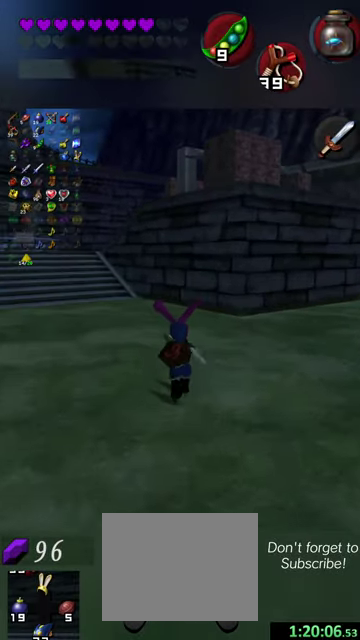
{"dt_ms": 400, "buttons": [], "left_stick": "up", "events": []}
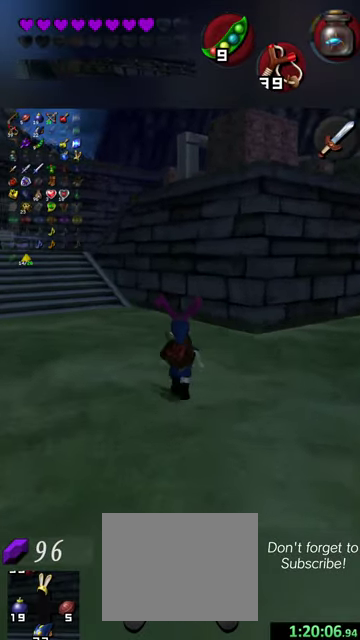
{"dt_ms": 600, "buttons": [], "left_stick": "up-left", "events": [[234, "left_stick", "up-left"]]}
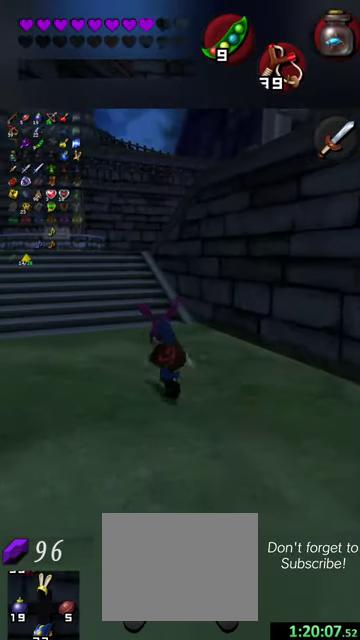
{"dt_ms": 500, "buttons": [], "left_stick": "up-left", "events": [[67, "left_stick", "up"], [367, "left_stick", "up-left"]]}
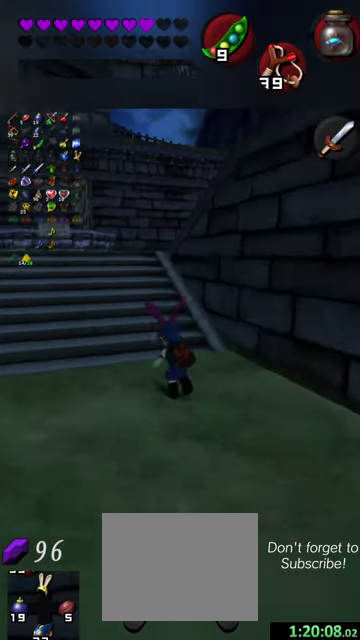
{"dt_ms": 500, "buttons": [], "left_stick": "up", "events": [[34, "left_stick", "up"], [100, "Y", "down"], [267, "Y", "up"]]}
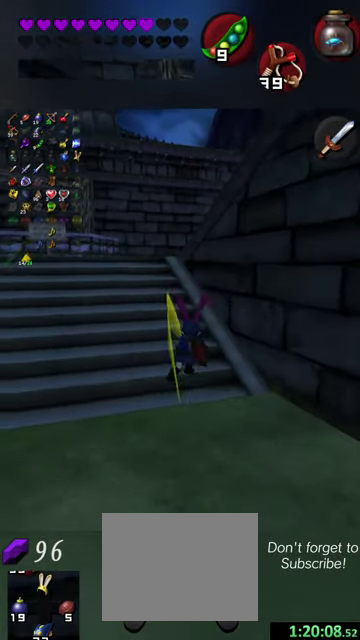
{"dt_ms": 500, "buttons": [], "left_stick": "up-left", "events": [[100, "left_stick", "up-left"]]}
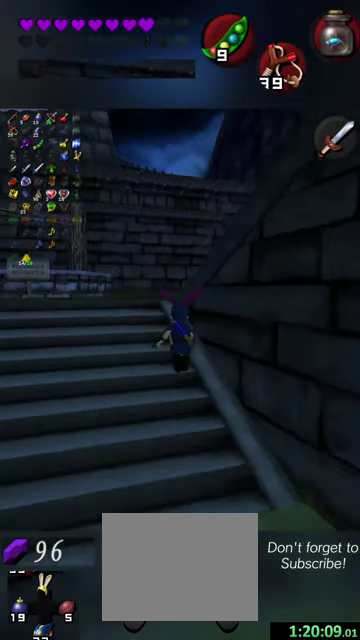
{"dt_ms": 500, "buttons": [], "left_stick": "up", "events": [[434, "left_stick", "up"]]}